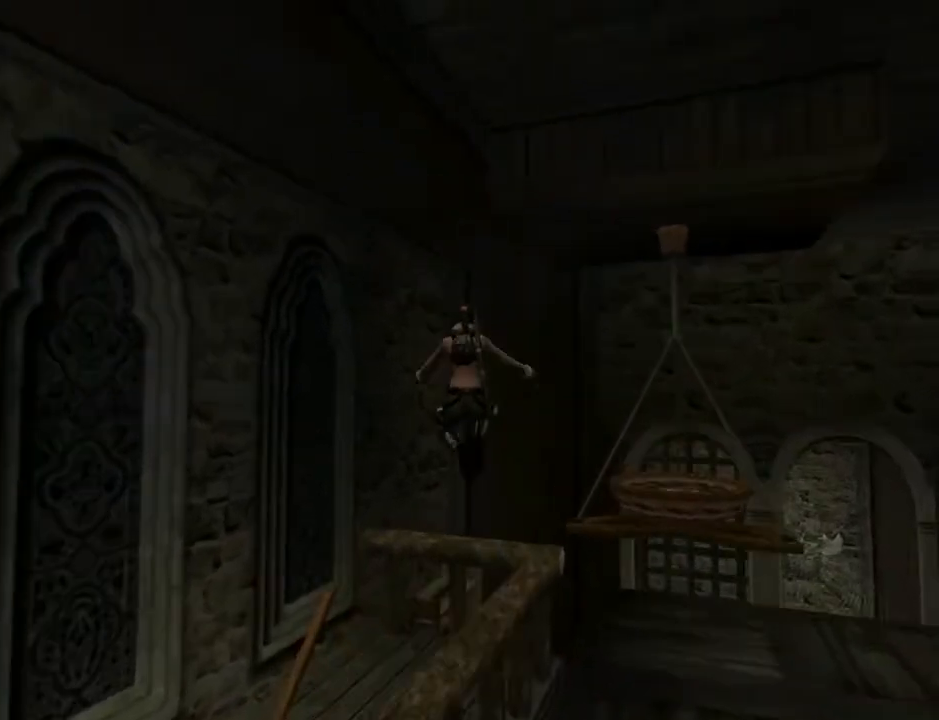
Gameplay with a controller (PlayStation layout); each line is a JSON object with the inputs held at the frame after it. "events" lists button and stick changes between this image and that frame as [ms after this image, input, new state], when the widget could be followed in between. Not read: L1.
{"buttons": ["DPAD_RIGHT"], "left_stick": "center", "right_stick": "center", "events": [[100, "SQUARE", "up"], [133, "DPAD_RIGHT", "down"]]}
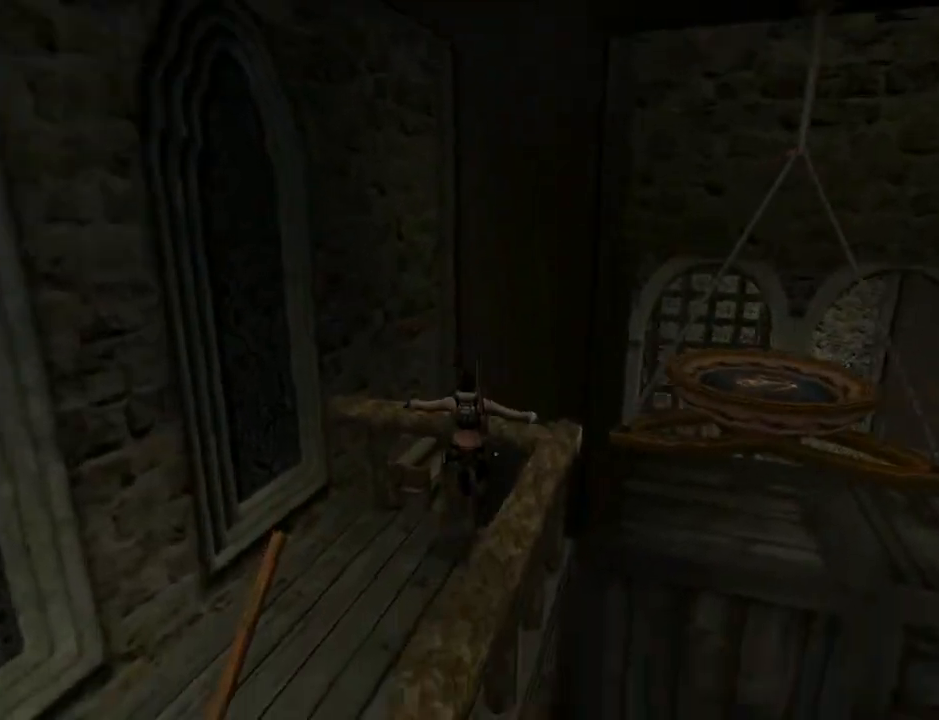
{"buttons": ["DPAD_RIGHT"], "left_stick": "center", "right_stick": "center", "events": []}
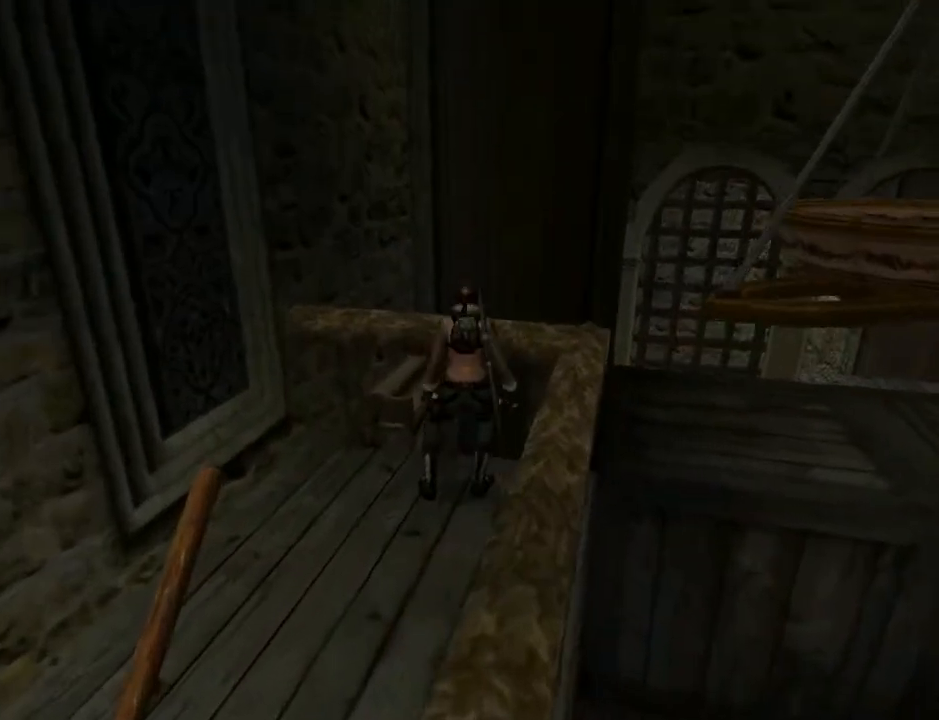
{"buttons": ["DPAD_RIGHT"], "left_stick": "center", "right_stick": "center", "events": []}
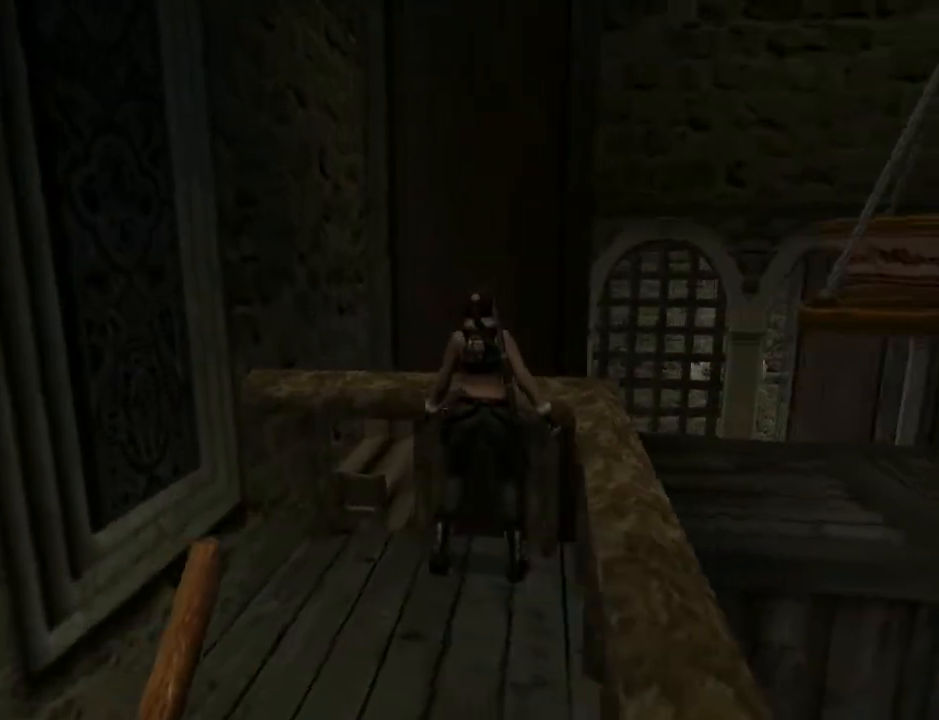
{"buttons": ["DPAD_RIGHT"], "left_stick": "center", "right_stick": "center", "events": []}
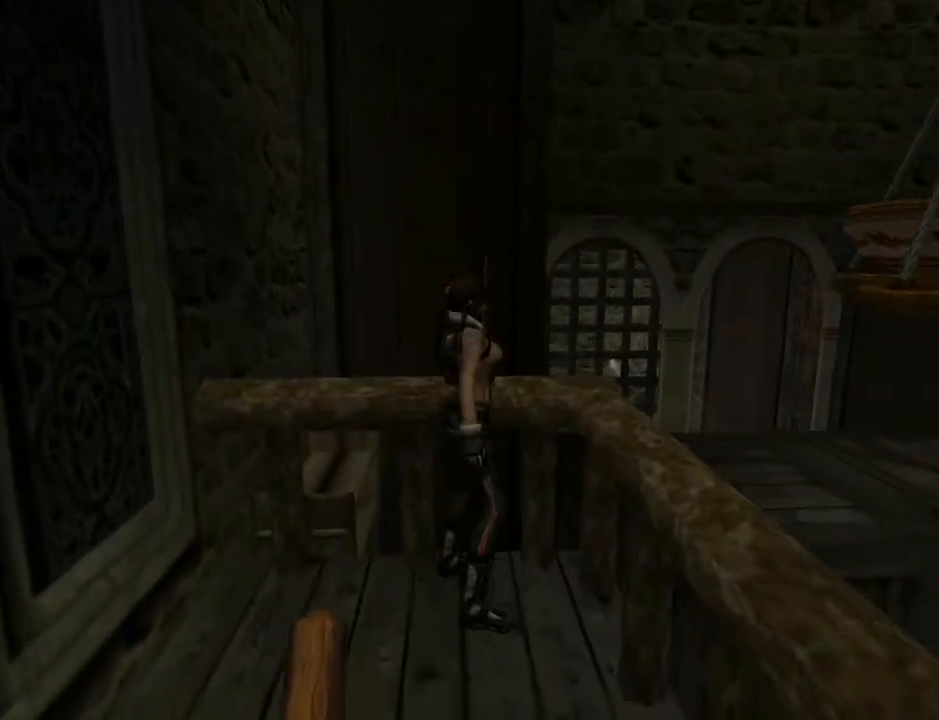
{"buttons": ["DPAD_LEFT"], "left_stick": "center", "right_stick": "center", "events": [[100, "DPAD_RIGHT", "up"], [100, "DPAD_UP", "down"], [167, "DPAD_UP", "up"], [333, "DPAD_LEFT", "down"]]}
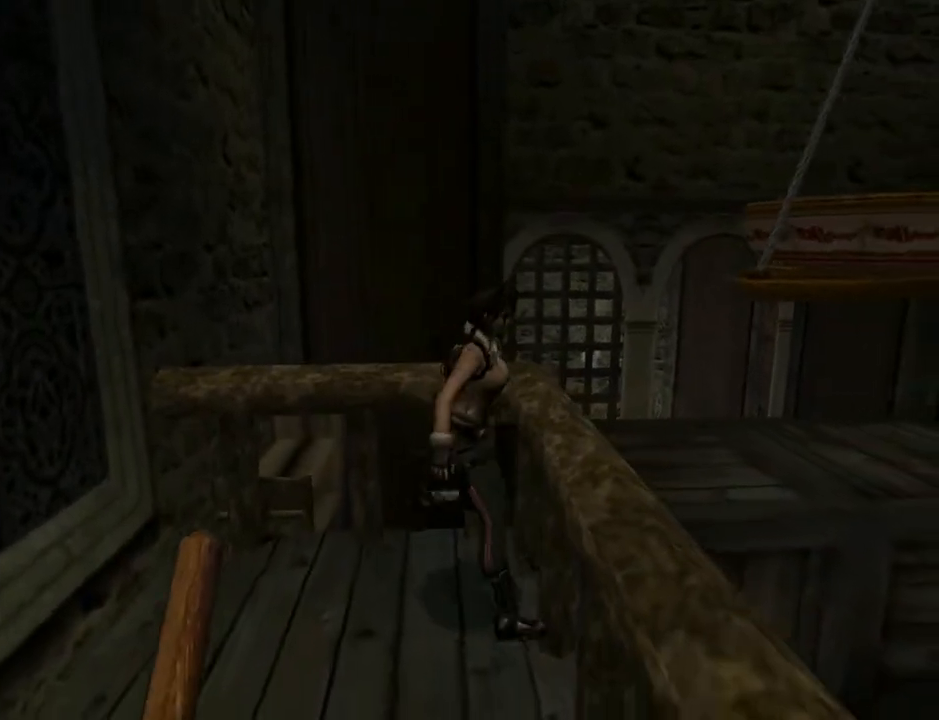
{"buttons": ["L2", "DPAD_UP"], "left_stick": "center", "right_stick": "center", "events": [[133, "DPAD_LEFT", "up"], [233, "L2", "down"], [300, "DPAD_UP", "down"]]}
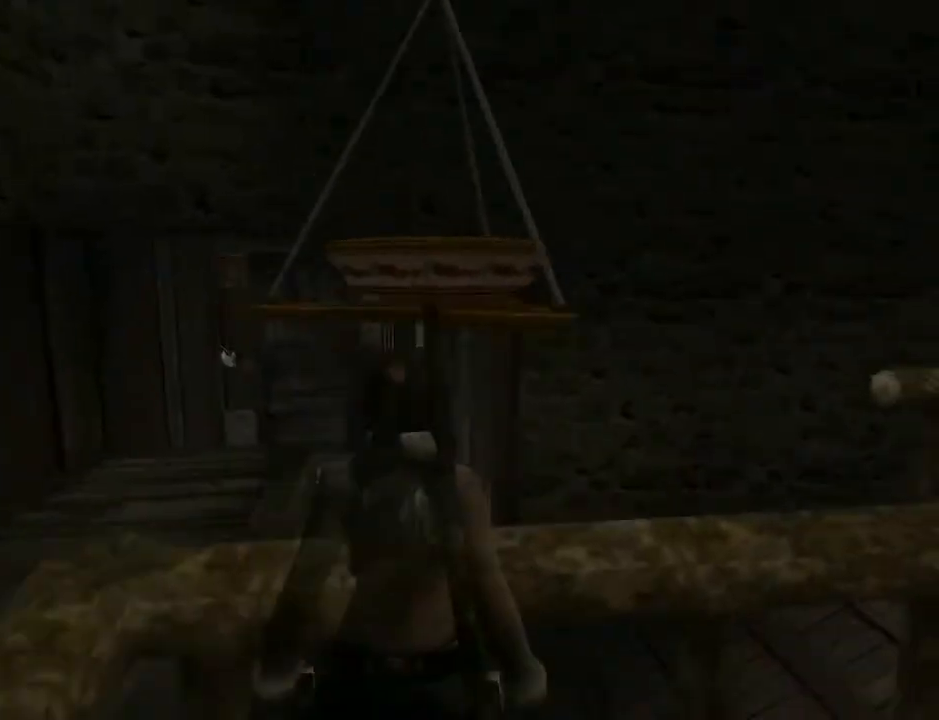
{"buttons": ["L2"], "left_stick": "center", "right_stick": "center", "events": [[467, "DPAD_UP", "up"]]}
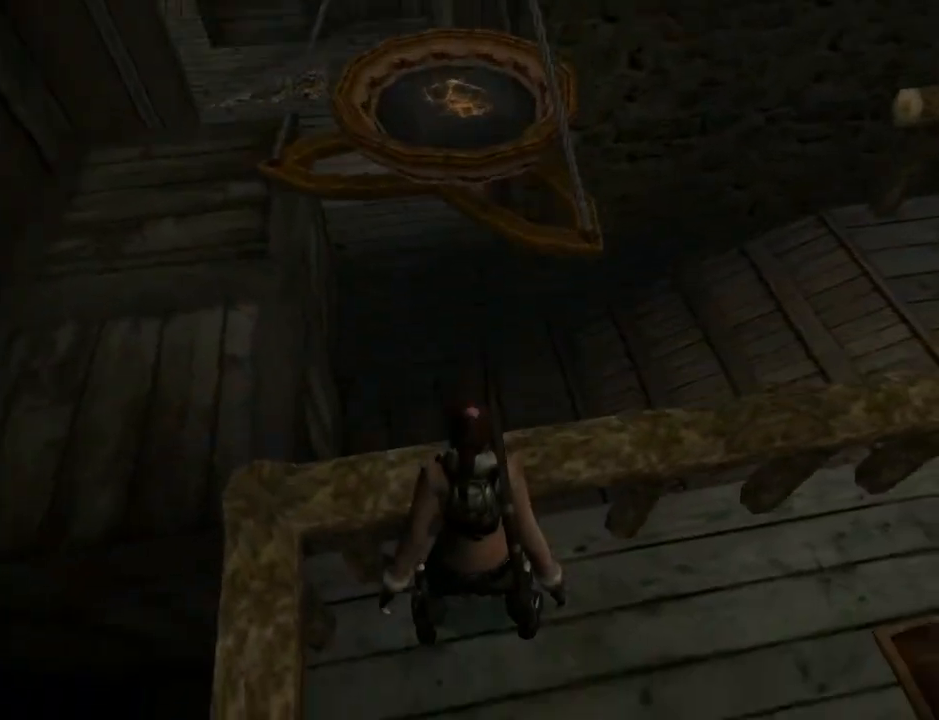
{"buttons": ["L2"], "left_stick": "center", "right_stick": "center", "events": []}
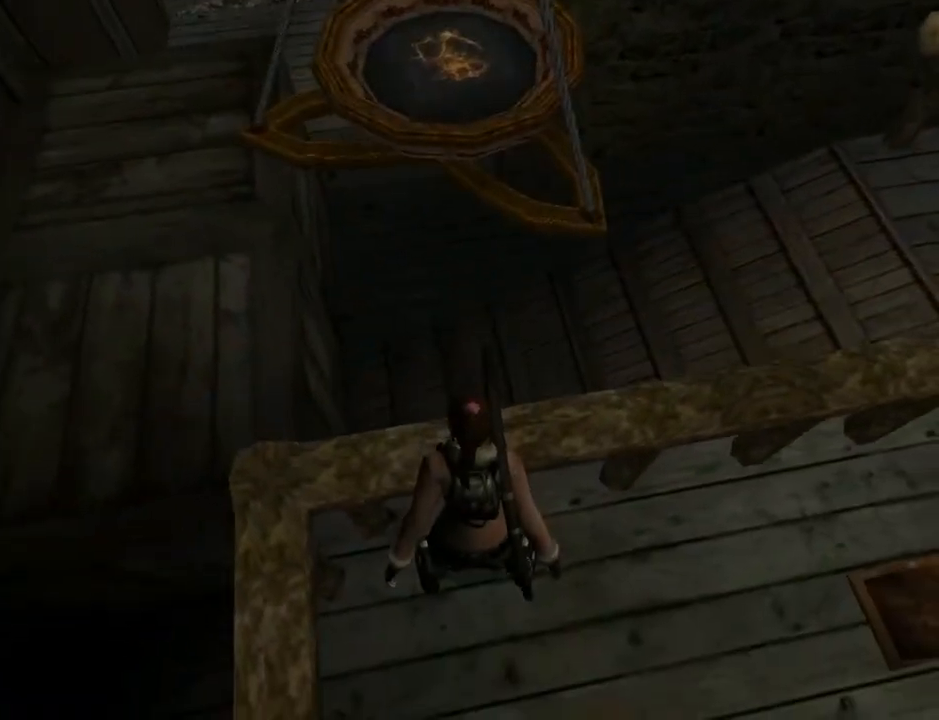
{"buttons": ["L2"], "left_stick": "center", "right_stick": "center", "events": []}
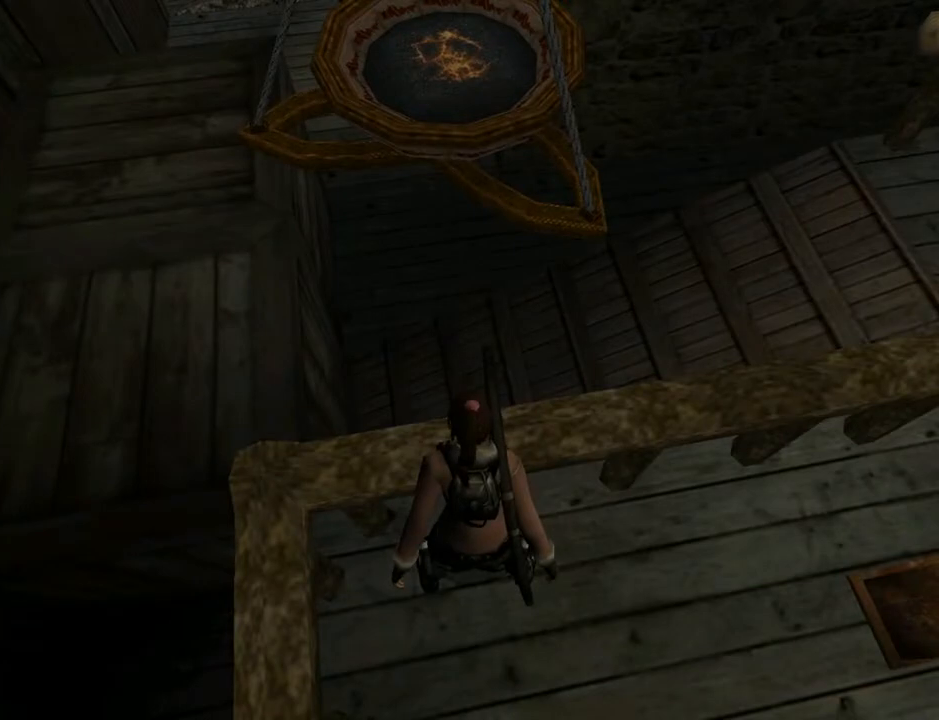
{"buttons": [], "left_stick": "center", "right_stick": "center", "events": [[233, "TRIANGLE", "down"], [267, "L2", "up"], [433, "TRIANGLE", "up"]]}
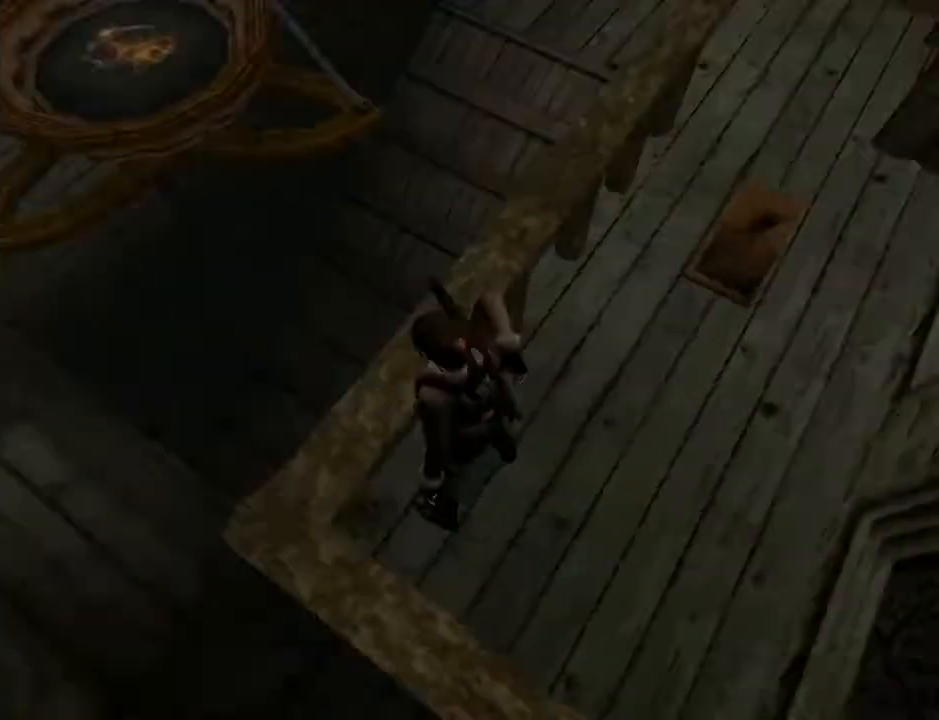
{"buttons": [], "left_stick": "center", "right_stick": "center", "events": []}
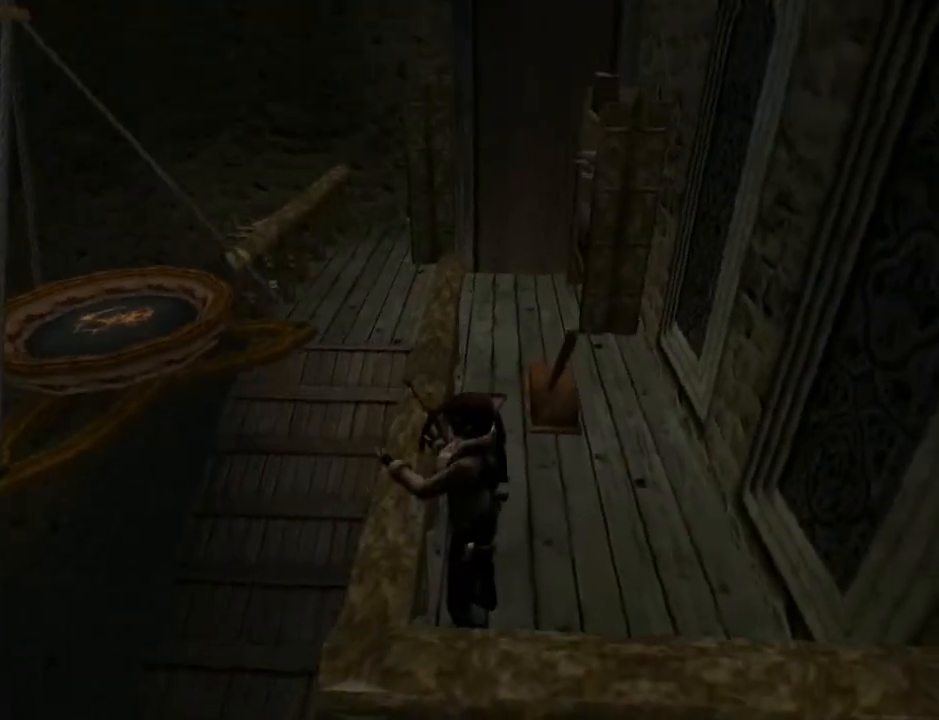
{"buttons": [], "left_stick": "center", "right_stick": "center", "events": []}
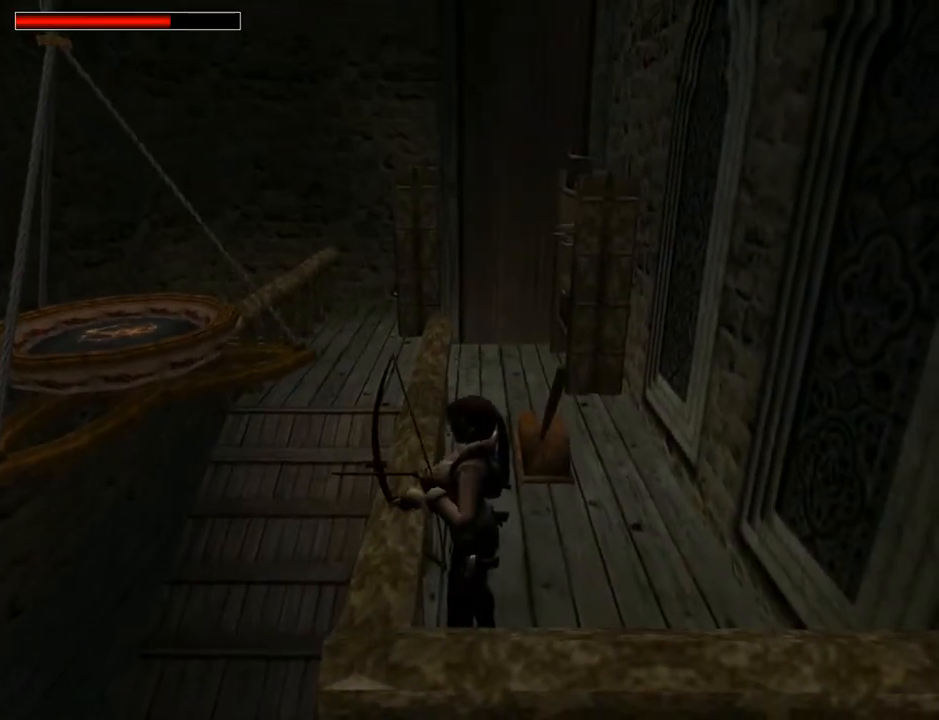
{"buttons": ["L2"], "left_stick": "center", "right_stick": "center", "events": [[67, "L2", "down"]]}
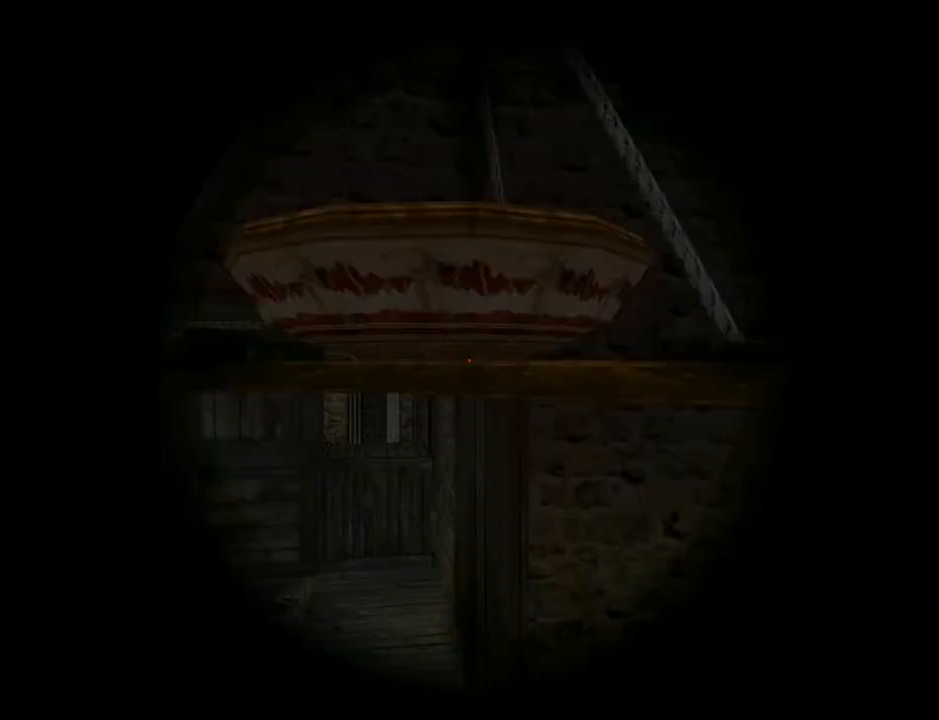
{"buttons": ["CROSS", "L2"], "left_stick": "center", "right_stick": "center", "events": [[200, "DPAD_DOWN", "down"], [333, "DPAD_DOWN", "up"], [433, "CROSS", "down"]]}
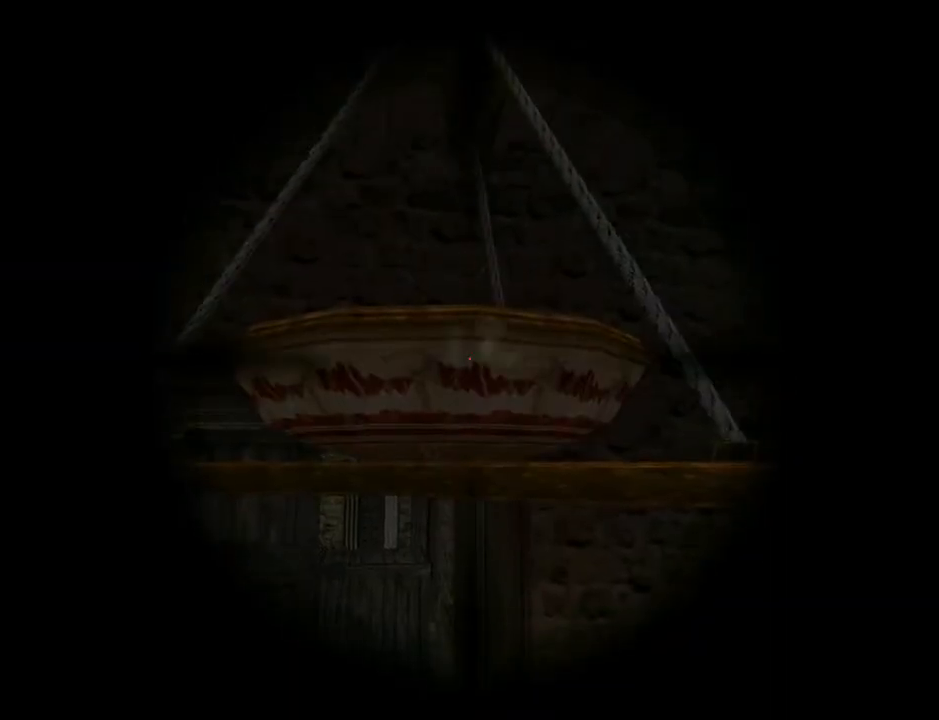
{"buttons": ["L2", "DPAD_DOWN"], "left_stick": "center", "right_stick": "center", "events": [[100, "CROSS", "up"], [500, "DPAD_DOWN", "down"]]}
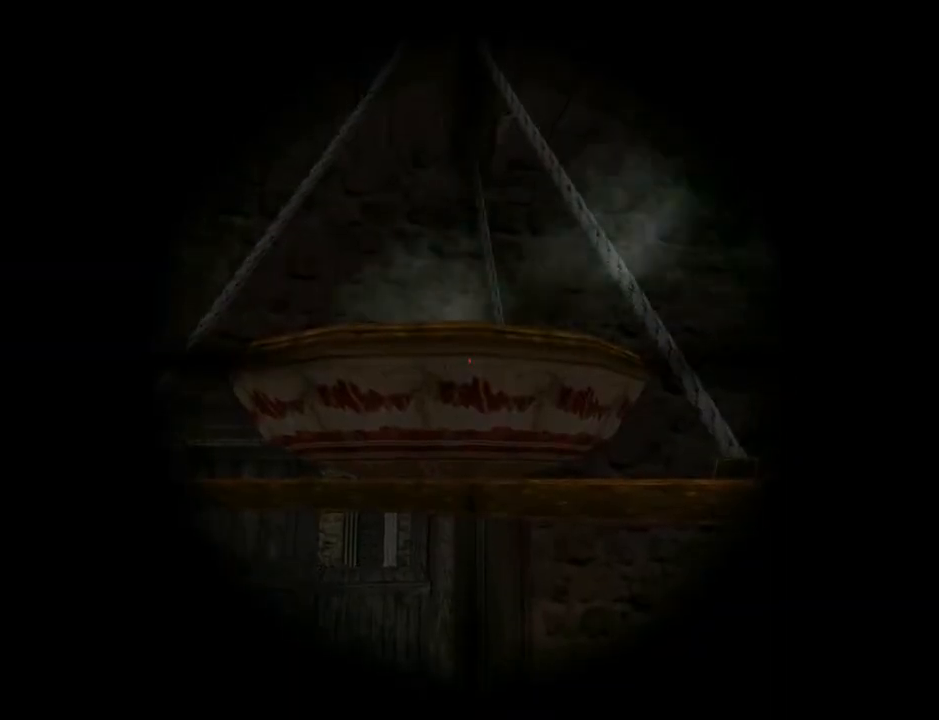
{"buttons": ["L2"], "left_stick": "center", "right_stick": "center", "events": [[433, "DPAD_DOWN", "up"]]}
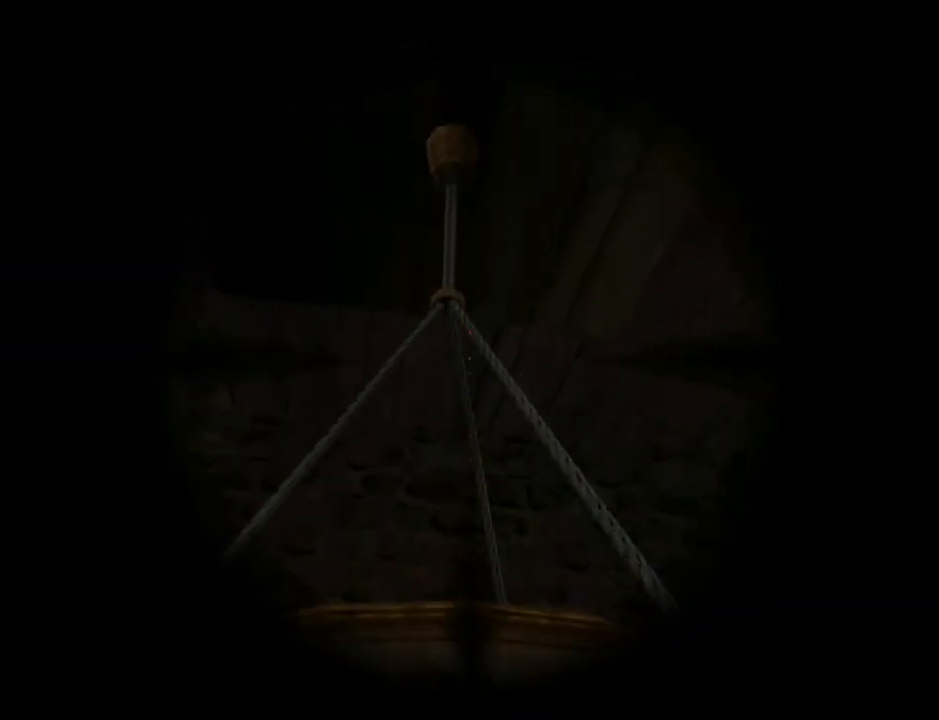
{"buttons": ["L2"], "left_stick": "center", "right_stick": "center", "events": [[100, "DPAD_LEFT", "down"], [167, "DPAD_LEFT", "up"], [367, "DPAD_DOWN", "down"], [500, "DPAD_DOWN", "up"]]}
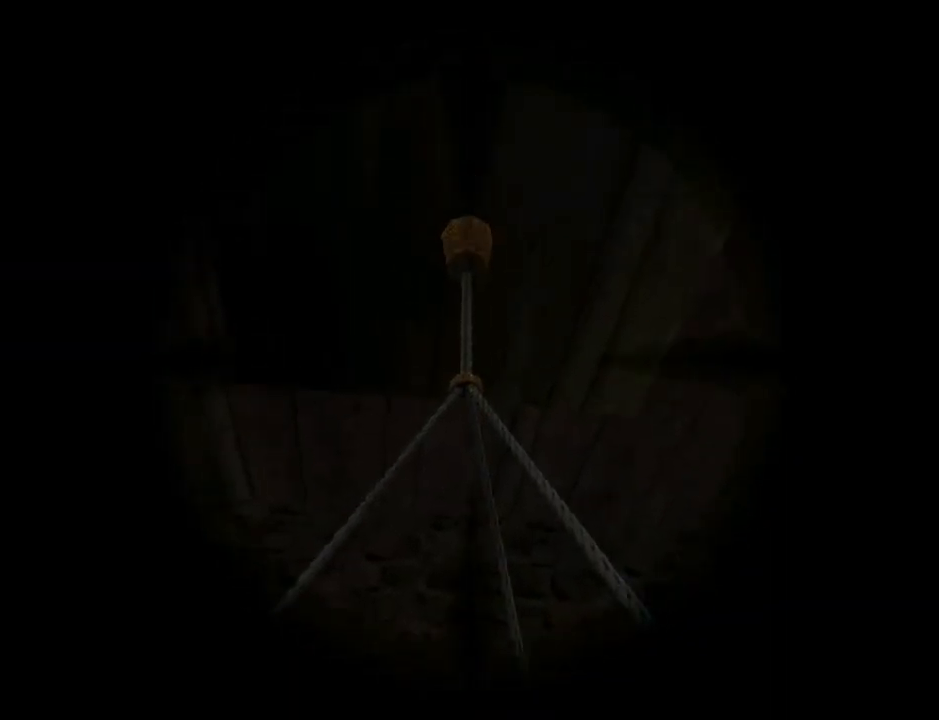
{"buttons": ["L2"], "left_stick": "center", "right_stick": "center", "events": [[367, "CROSS", "down"], [500, "CROSS", "up"]]}
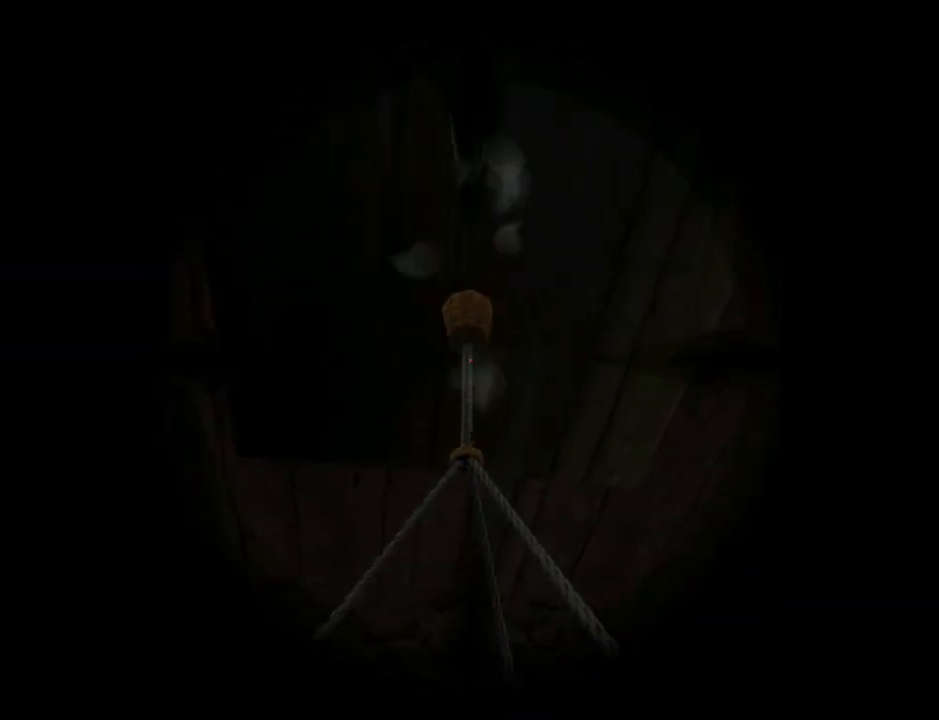
{"buttons": ["L2", "DPAD_UP"], "left_stick": "center", "right_stick": "center", "events": [[133, "DPAD_UP", "down"]]}
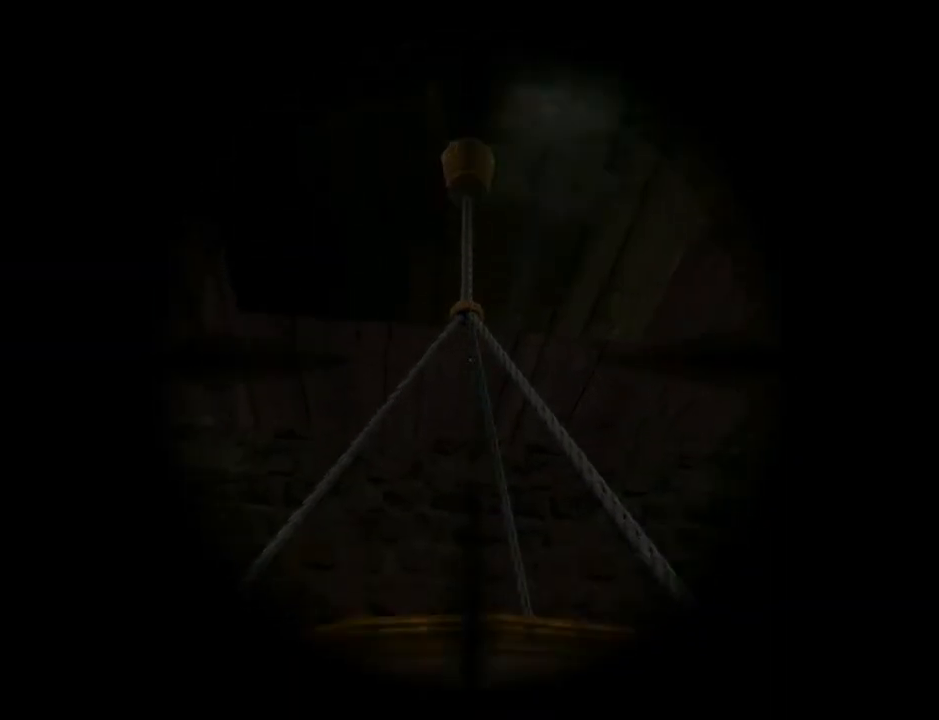
{"buttons": [], "left_stick": "center", "right_stick": "center", "events": [[67, "DPAD_UP", "up"], [167, "L2", "up"]]}
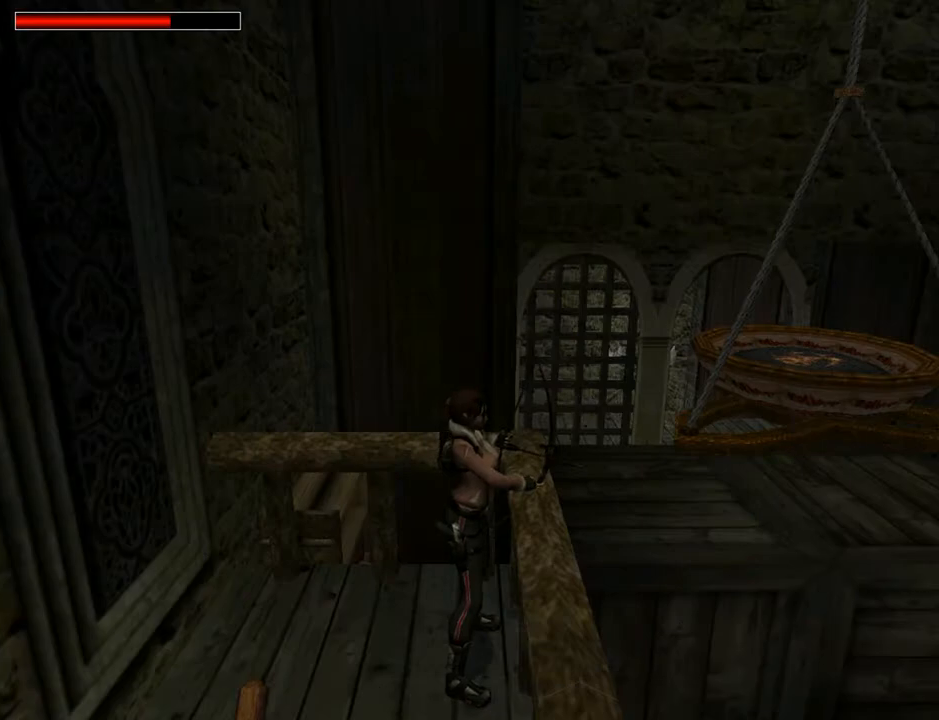
{"buttons": [], "left_stick": "center", "right_stick": "center", "events": [[267, "SELECT", "down"], [500, "SELECT", "up"]]}
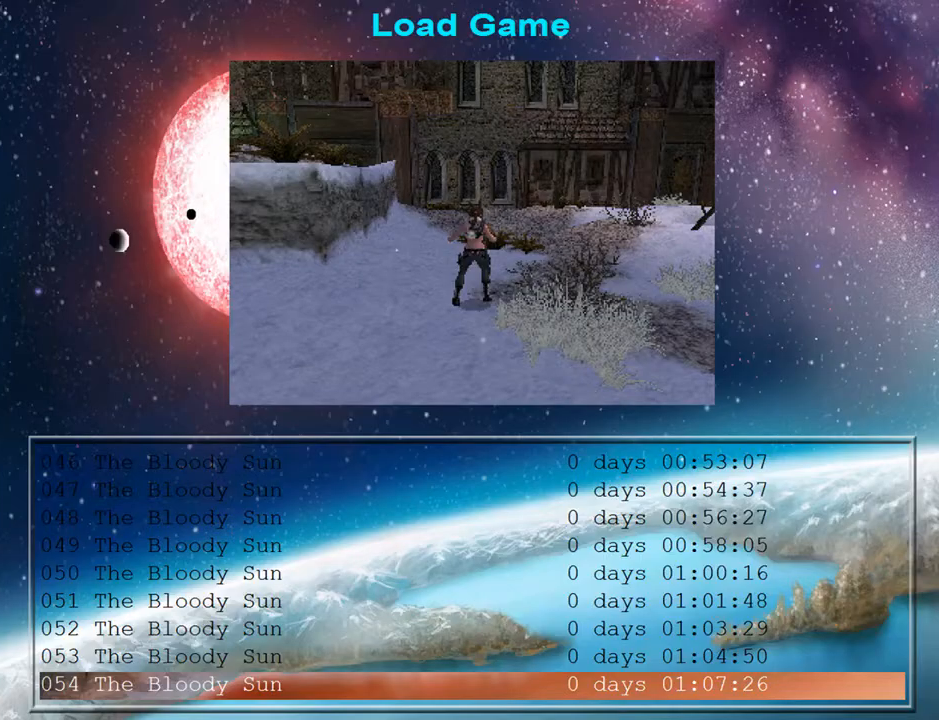
{"buttons": ["CROSS"], "left_stick": "center", "right_stick": "center", "events": [[100, "CROSS", "down"], [200, "CROSS", "up"], [300, "CROSS", "down"], [400, "CROSS", "up"], [467, "CROSS", "down"]]}
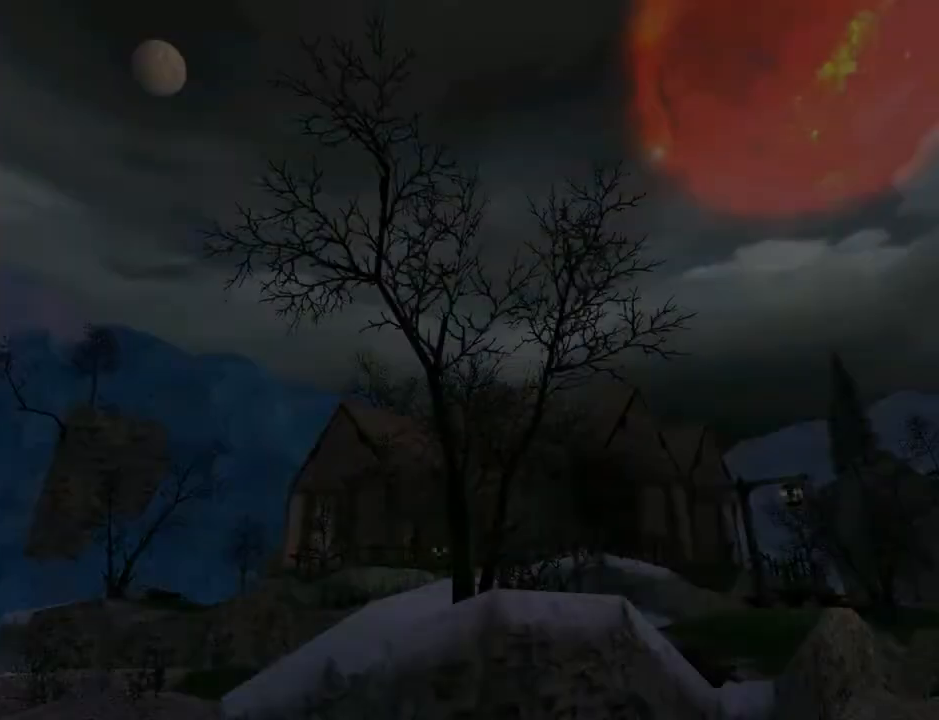
{"buttons": [], "left_stick": "center", "right_stick": "center", "events": [[67, "CROSS", "up"], [133, "CROSS", "down"], [200, "CROSS", "up"]]}
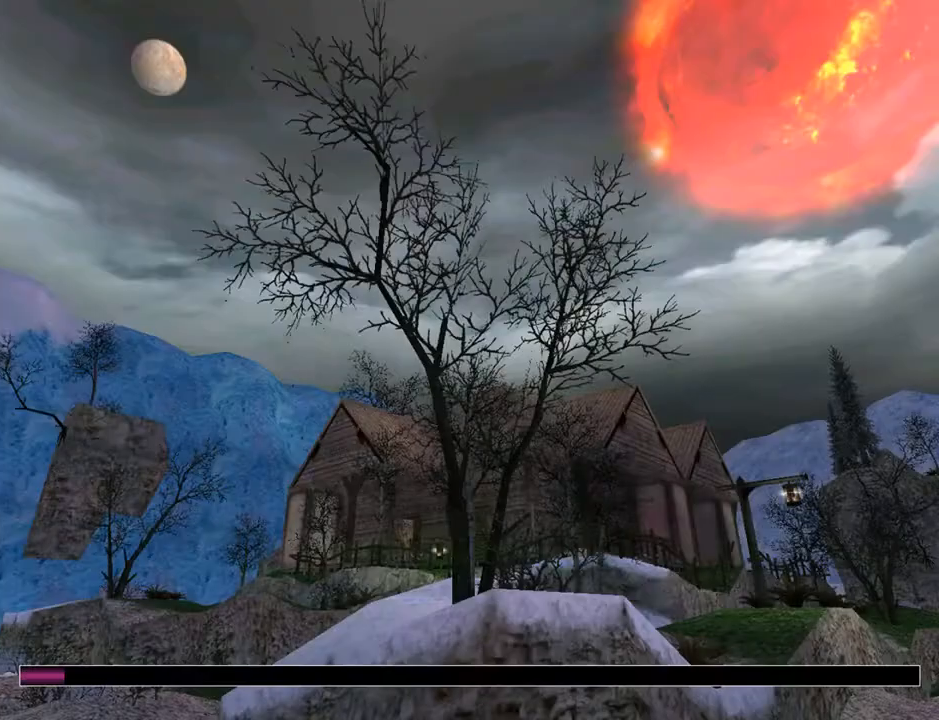
{"buttons": [], "left_stick": "center", "right_stick": "center", "events": []}
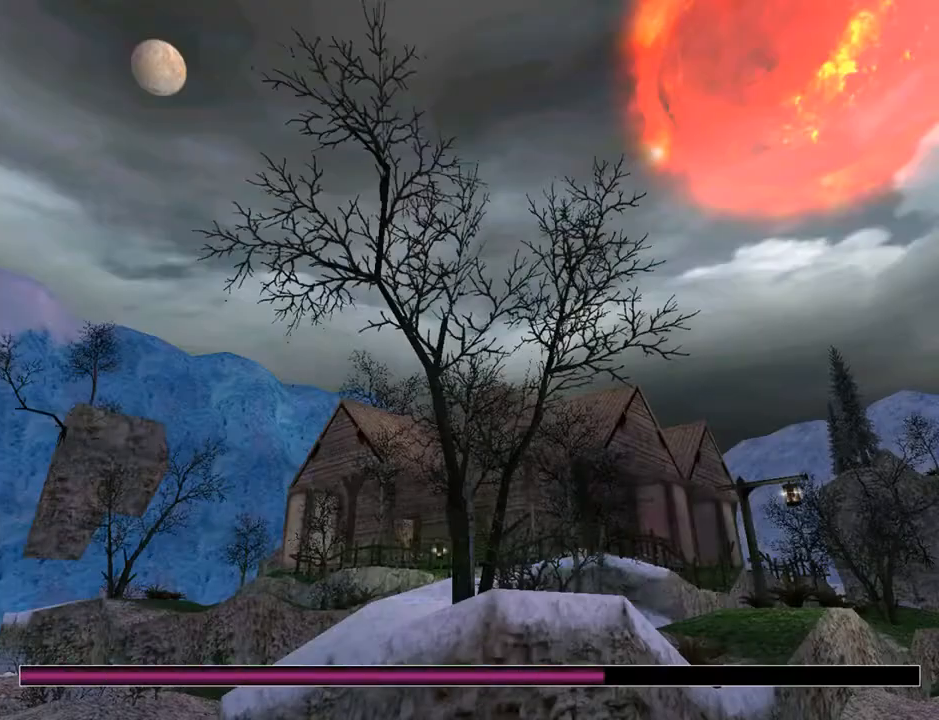
{"buttons": [], "left_stick": "center", "right_stick": "center", "events": []}
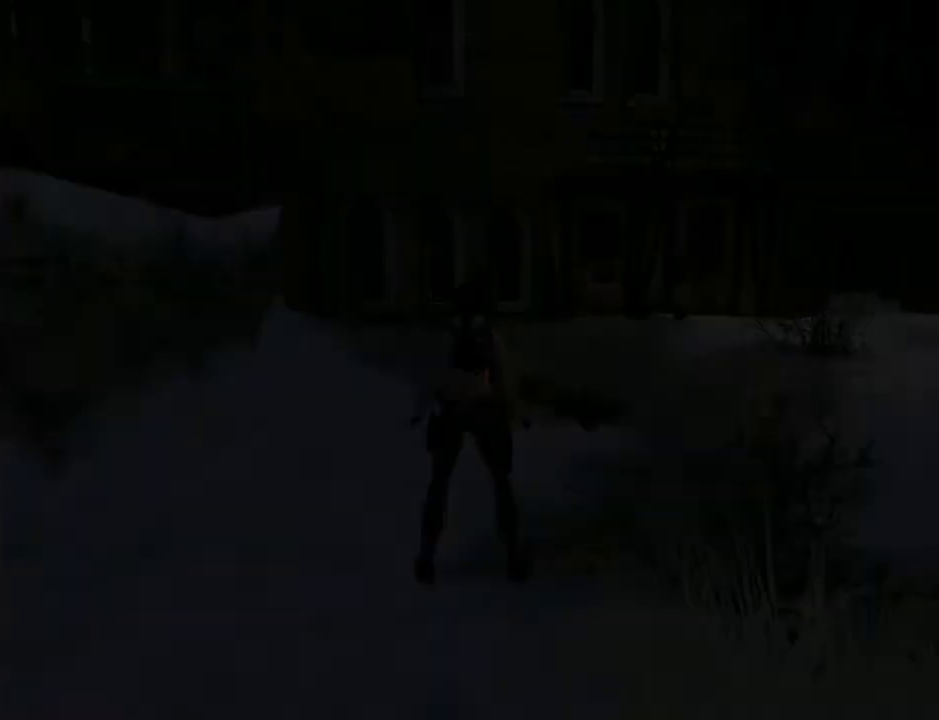
{"buttons": [], "left_stick": "center", "right_stick": "center", "events": []}
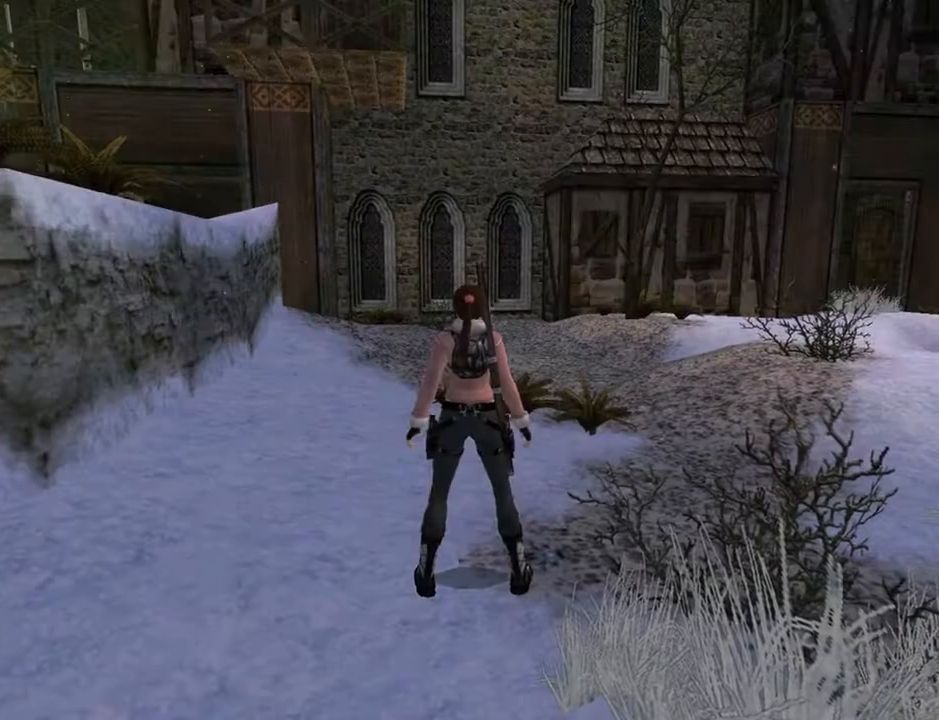
{"buttons": ["DPAD_UP", "DPAD_RIGHT"], "left_stick": "center", "right_stick": "center", "events": [[33, "DPAD_RIGHT", "down"], [233, "DPAD_UP", "down"]]}
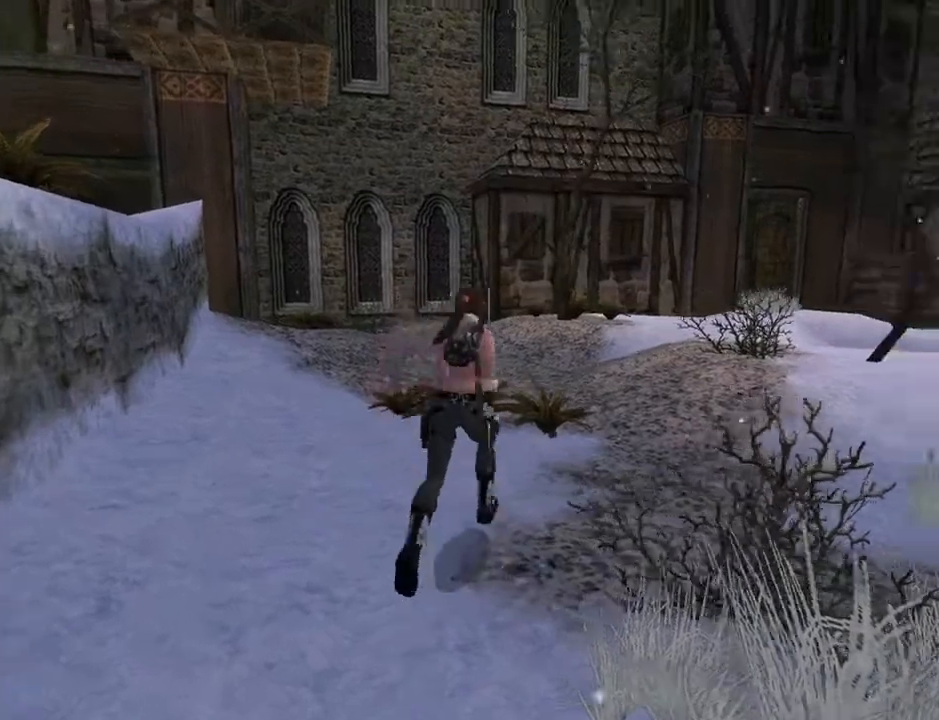
{"buttons": ["DPAD_UP"], "left_stick": "center", "right_stick": "center", "events": [[267, "DPAD_RIGHT", "up"]]}
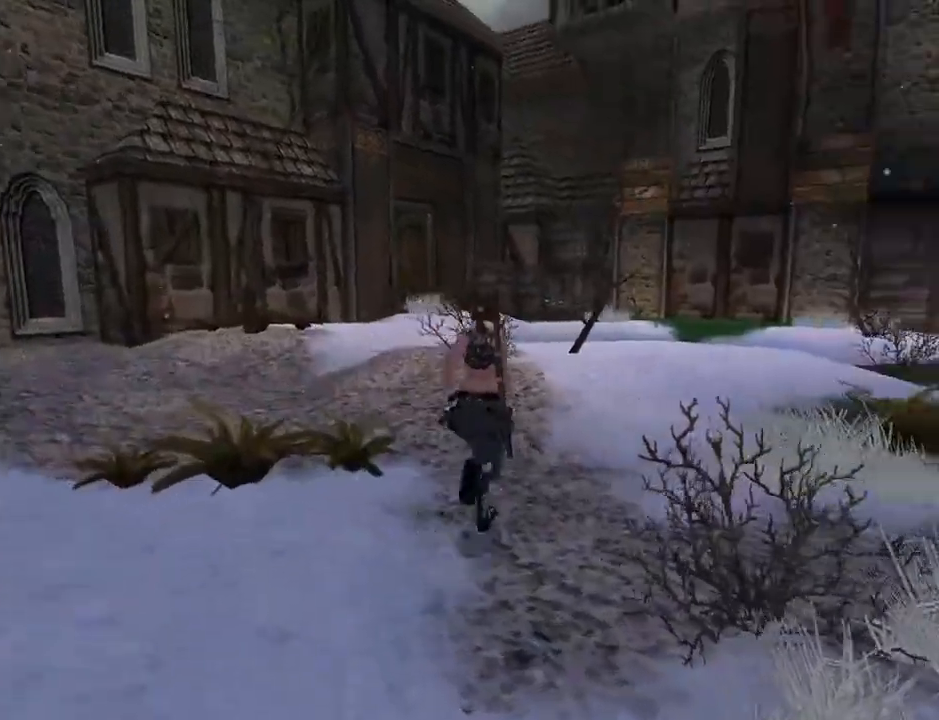
{"buttons": ["DPAD_RIGHT"], "left_stick": "center", "right_stick": "center", "events": [[67, "DPAD_RIGHT", "down"], [400, "DPAD_UP", "up"]]}